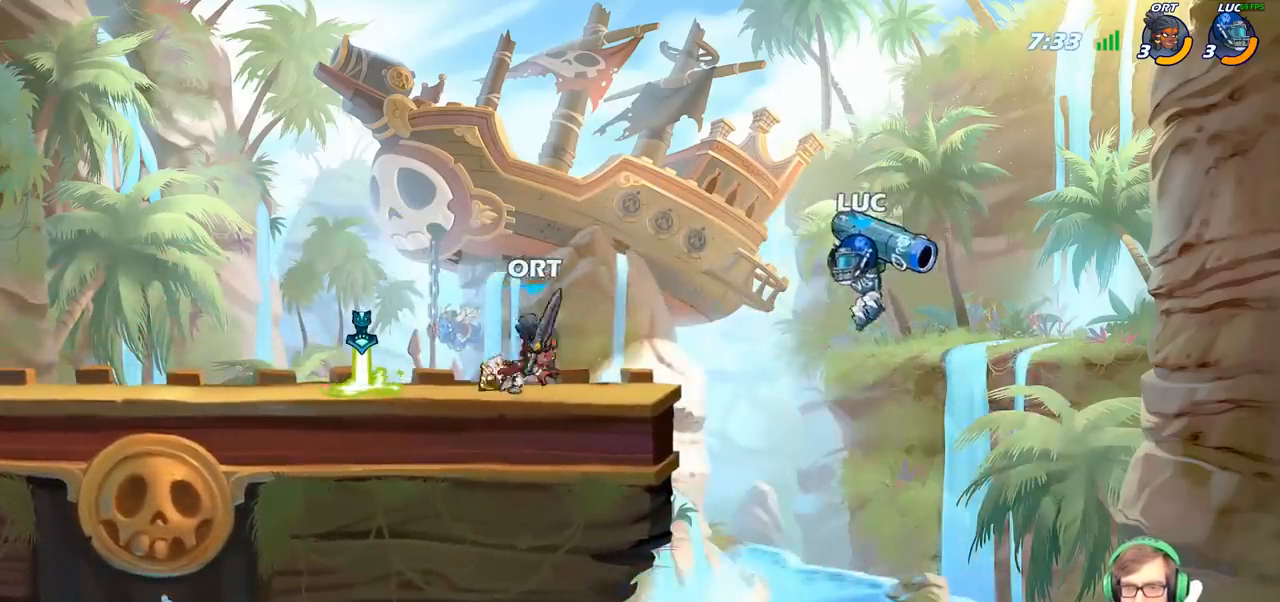
Gameplay with a controller (PlayStation layout); each line is a JSON object with the inputs held at the frame after it. "events" lists button and stick changes between this image and that frame as [ms after this image, input, new state], when the widget could be followed in between.
{"buttons": [], "left_stick": "center", "right_stick": "center", "events": [[100, "CROSS", "down"], [117, "left_stick", "up"], [217, "left_stick", "up-left"], [250, "CROSS", "up"], [383, "left_stick", "center"]]}
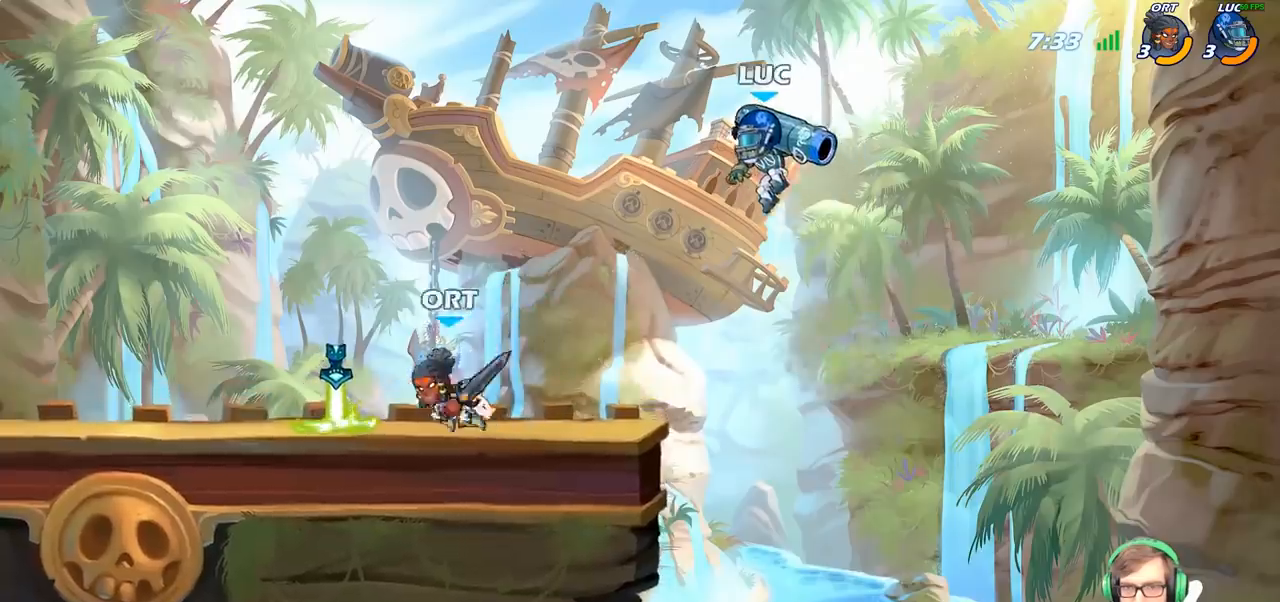
{"buttons": [], "left_stick": "down-left", "right_stick": "center", "events": [[200, "left_stick", "left"], [433, "left_stick", "down-left"]]}
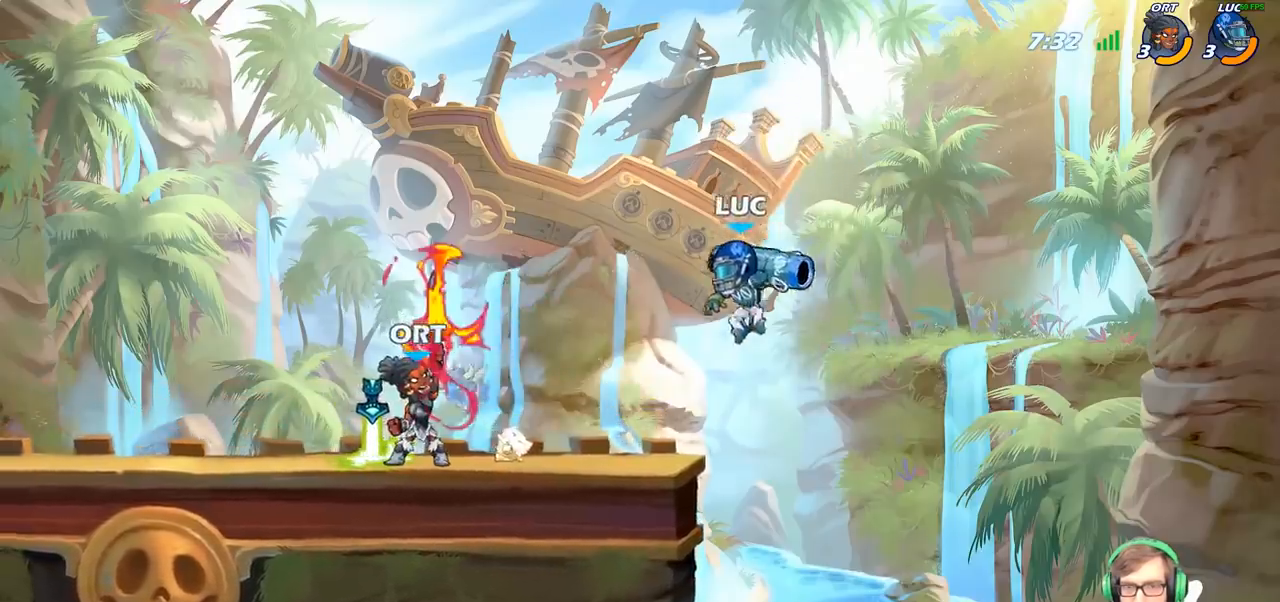
{"buttons": [], "left_stick": "center", "right_stick": "center", "events": [[133, "left_stick", "center"], [183, "left_stick", "left"], [283, "R2", "down"], [350, "R2", "up"], [367, "SQUARE", "down"], [417, "left_stick", "center"], [433, "SQUARE", "up"]]}
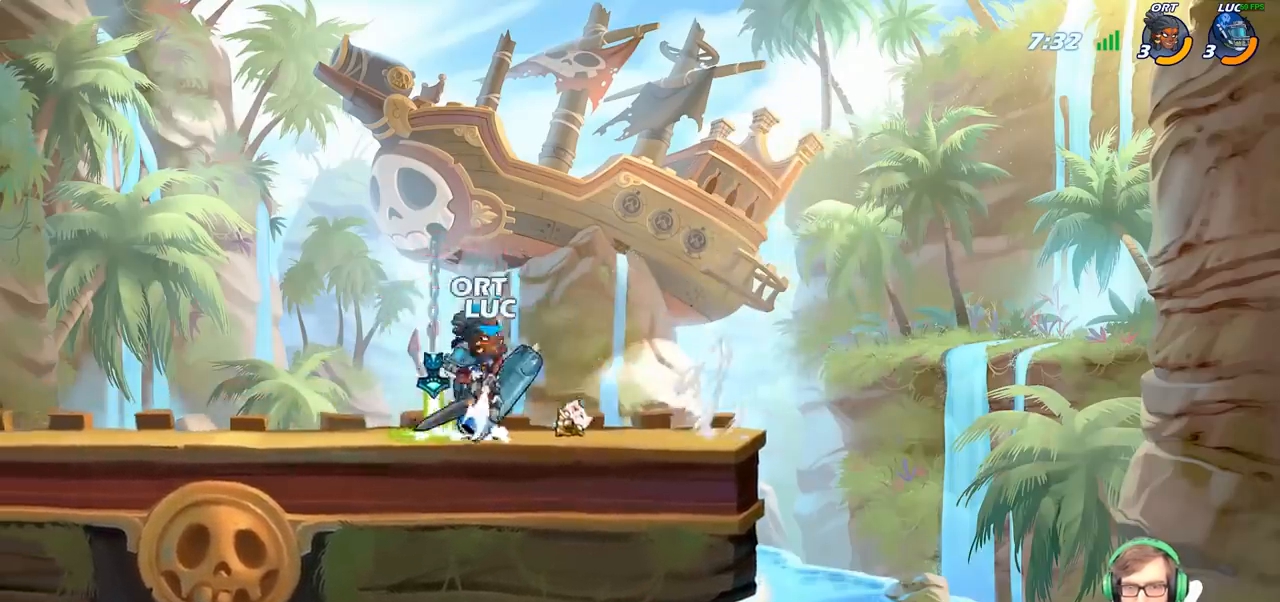
{"buttons": [], "left_stick": "center", "right_stick": "center", "events": [[300, "CROSS", "down"], [300, "left_stick", "up-left"], [367, "SQUARE", "down"], [400, "CROSS", "up"], [433, "left_stick", "center"], [450, "SQUARE", "up"]]}
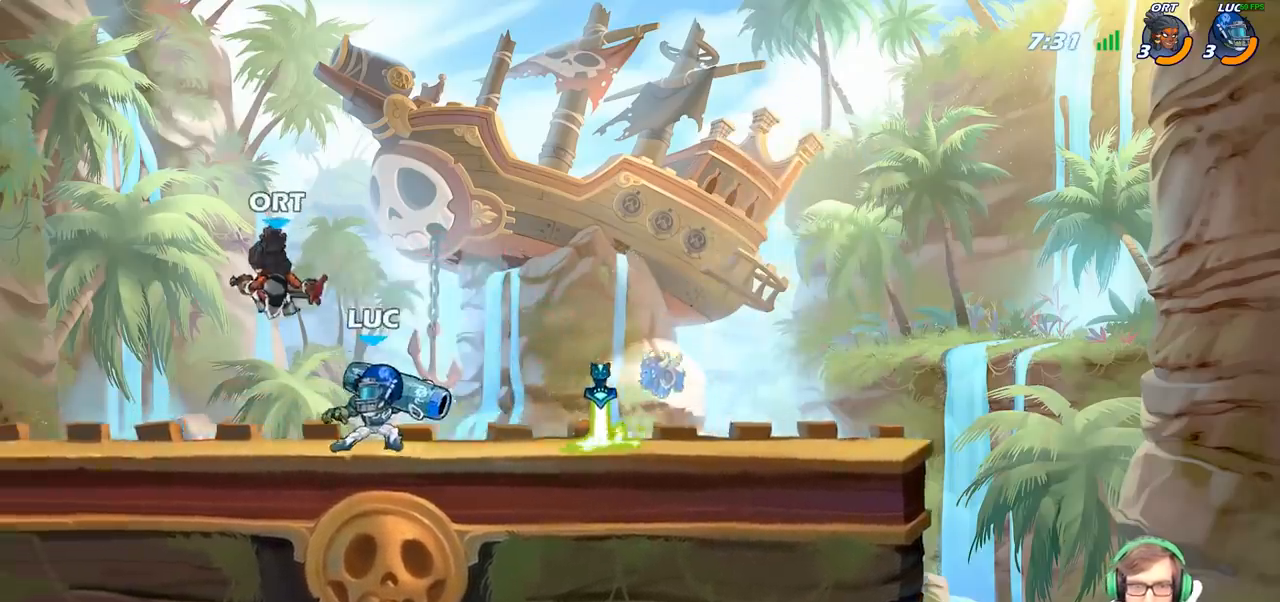
{"buttons": [], "left_stick": "center", "right_stick": "center", "events": [[333, "left_stick", "right"], [417, "left_stick", "center"]]}
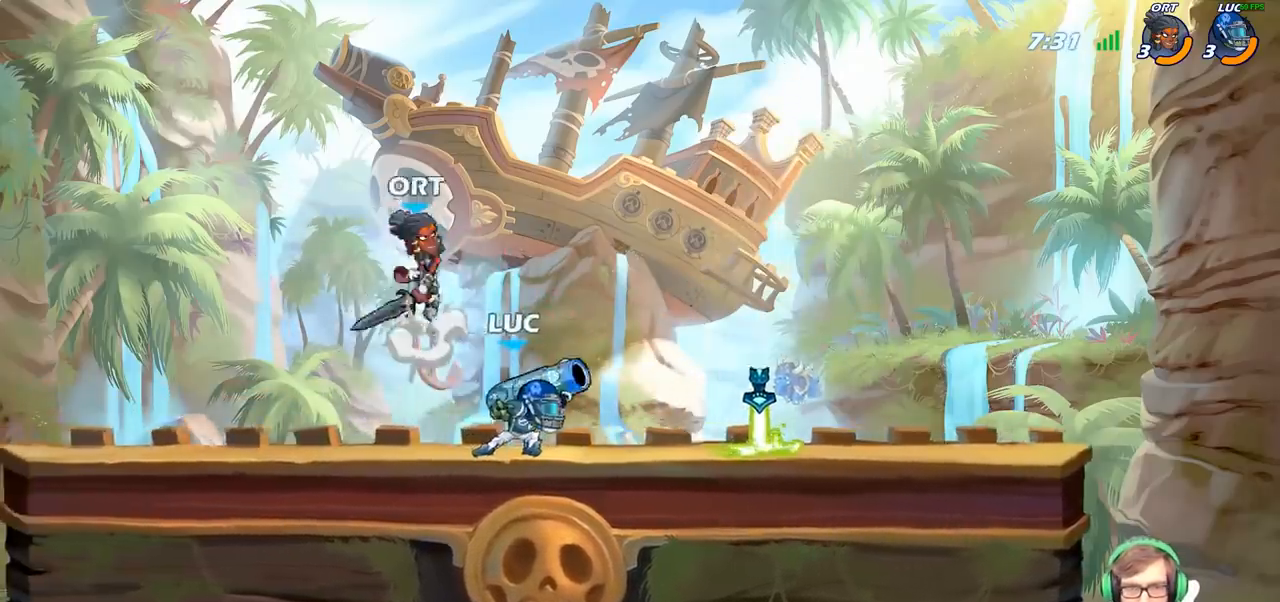
{"buttons": [], "left_stick": "up-left", "right_stick": "center", "events": [[67, "left_stick", "left"], [117, "SQUARE", "down"], [150, "left_stick", "center"], [200, "SQUARE", "up"], [483, "left_stick", "up-left"]]}
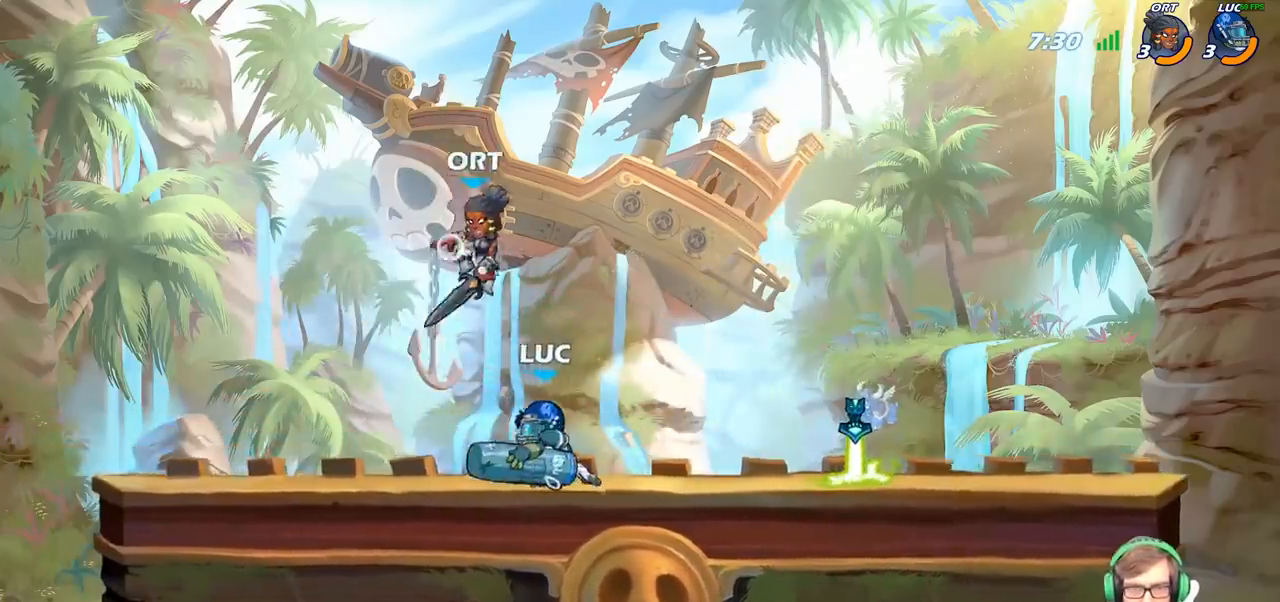
{"buttons": [], "left_stick": "up-right", "right_stick": "center", "events": [[150, "left_stick", "up-right"], [167, "CROSS", "down"], [233, "R2", "down"], [283, "CROSS", "up"], [467, "R2", "up"]]}
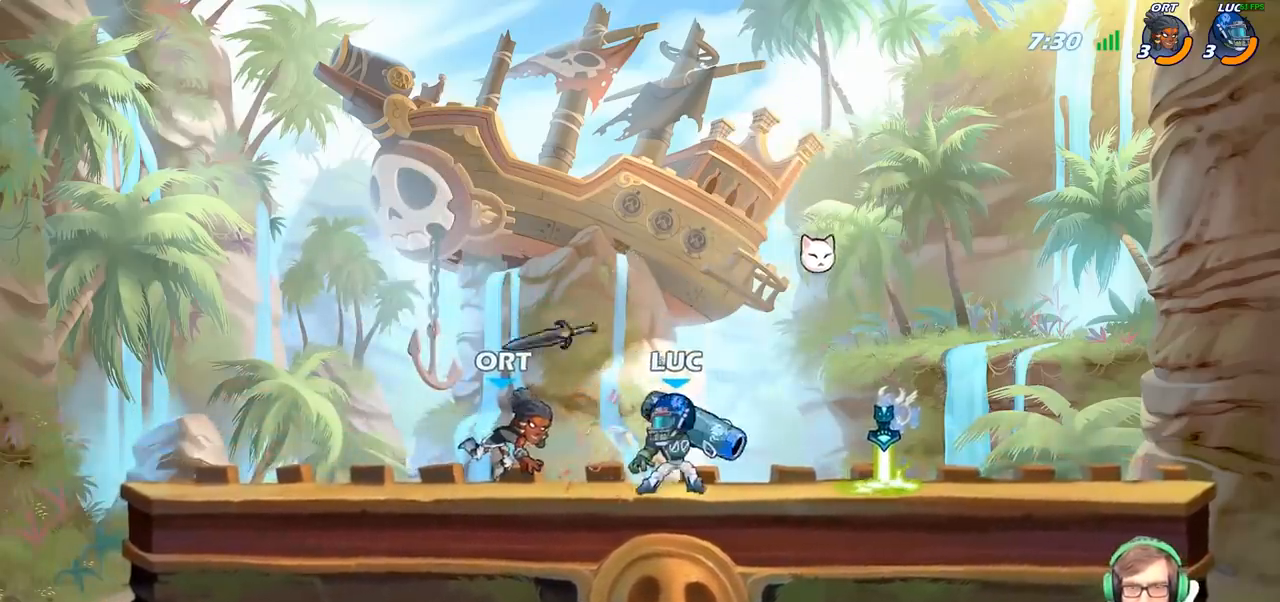
{"buttons": [], "left_stick": "center", "right_stick": "center", "events": [[17, "left_stick", "up-left"], [83, "R2", "down"], [167, "left_stick", "up-right"], [317, "left_stick", "right"], [333, "R2", "up"], [483, "left_stick", "center"]]}
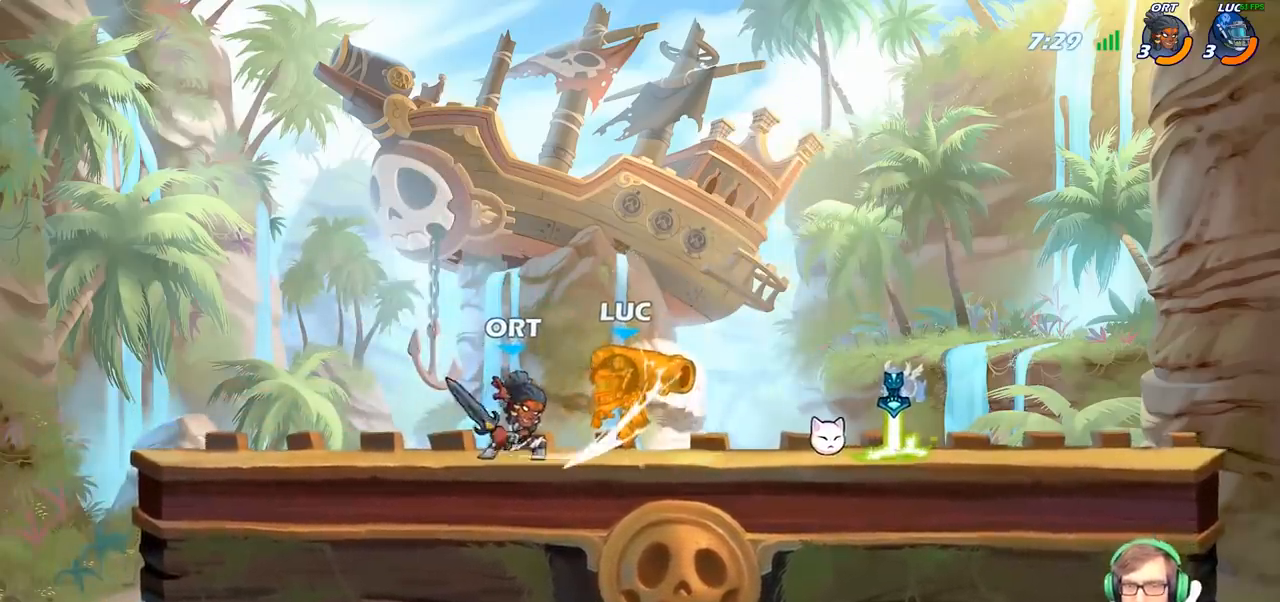
{"buttons": [], "left_stick": "up-left", "right_stick": "center", "events": [[417, "left_stick", "up-left"]]}
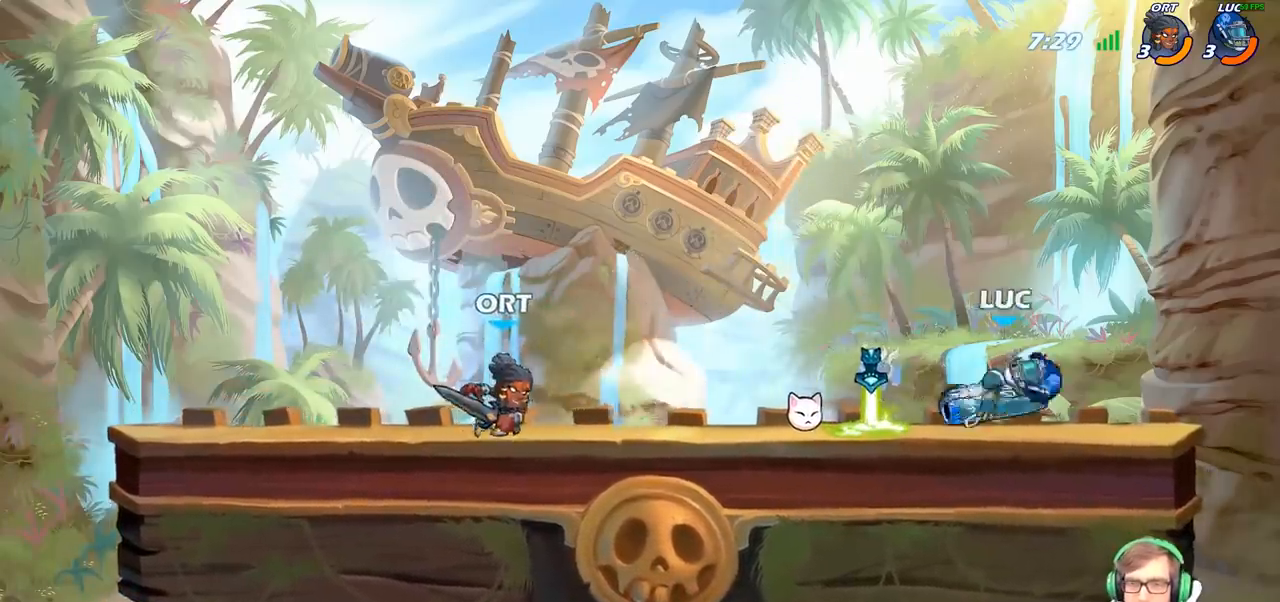
{"buttons": ["CROSS"], "left_stick": "up", "right_stick": "center", "events": [[217, "left_stick", "right"], [400, "CROSS", "down"], [433, "left_stick", "up"]]}
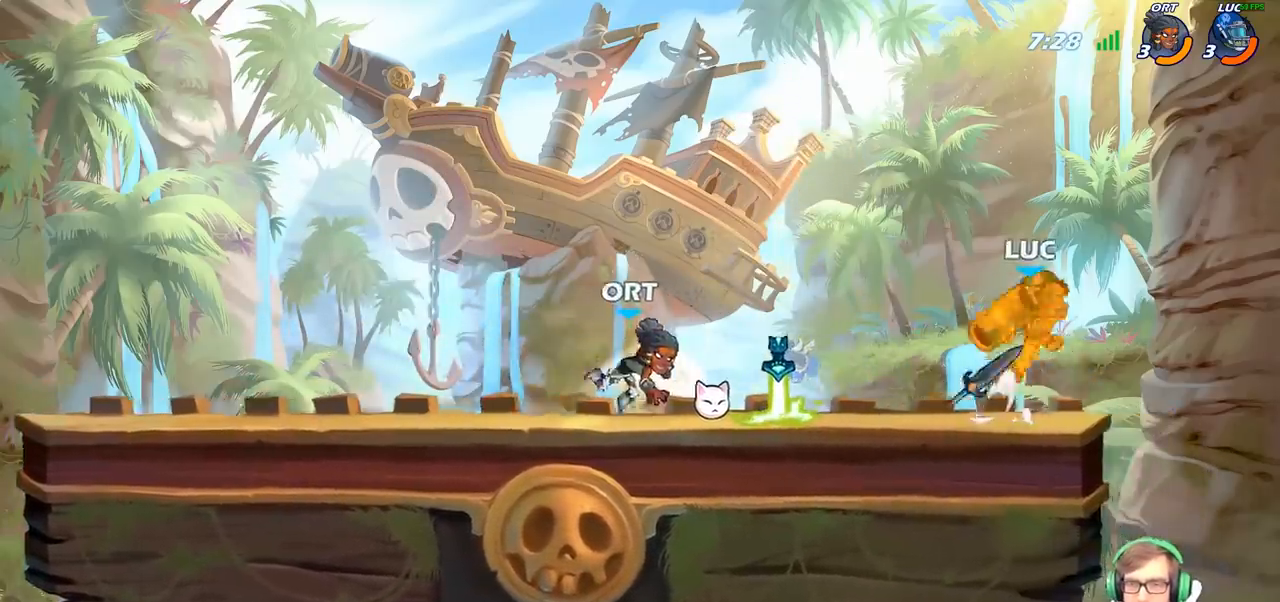
{"buttons": [], "left_stick": "left", "right_stick": "center", "events": [[33, "left_stick", "up-left"], [83, "CROSS", "up"], [150, "left_stick", "left"], [350, "CROSS", "down"], [450, "CROSS", "up"]]}
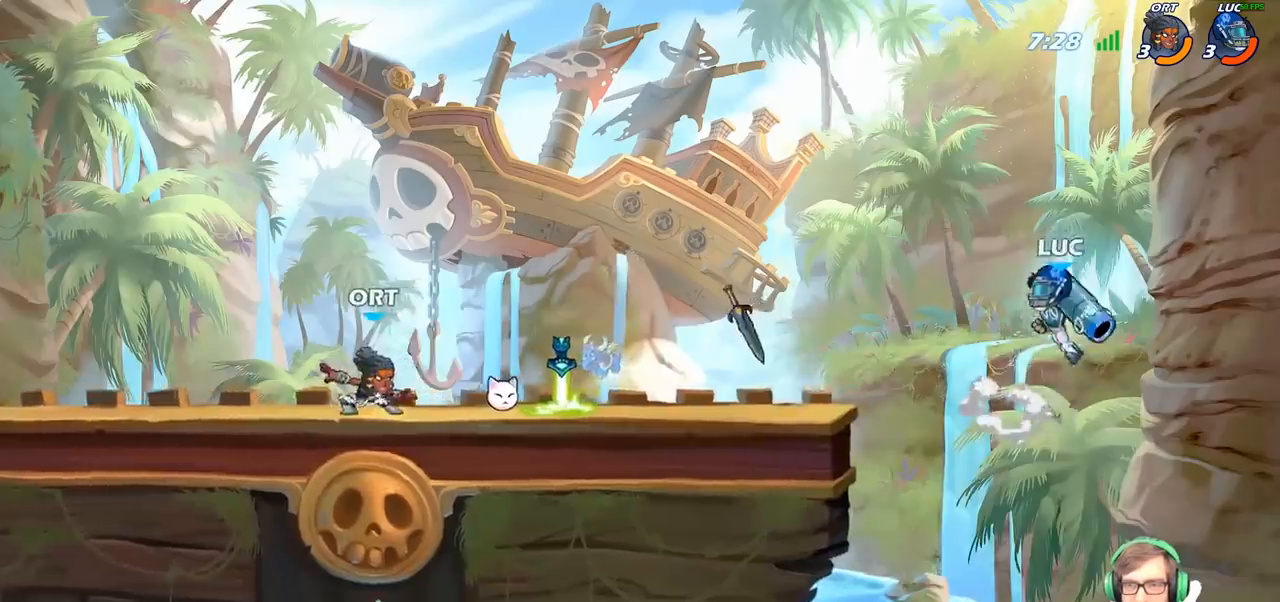
{"buttons": [], "left_stick": "left", "right_stick": "center", "events": [[33, "CIRCLE", "down"], [183, "CIRCLE", "up"], [250, "left_stick", "center"], [483, "left_stick", "left"]]}
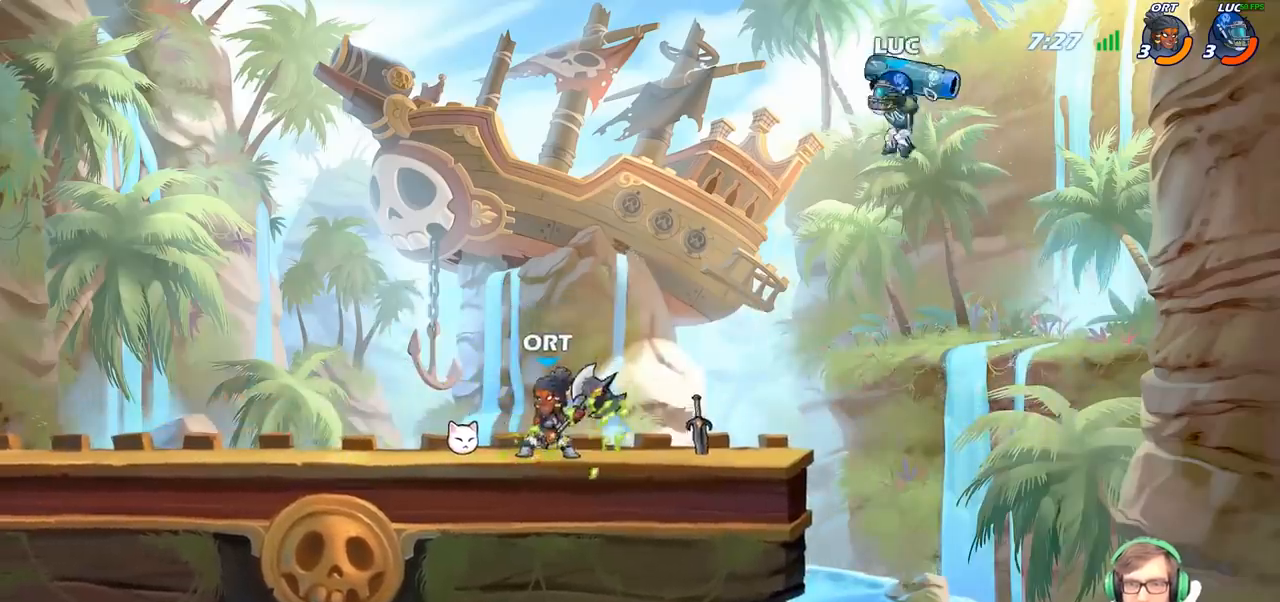
{"buttons": [], "left_stick": "down-left", "right_stick": "center", "events": [[267, "left_stick", "down-left"]]}
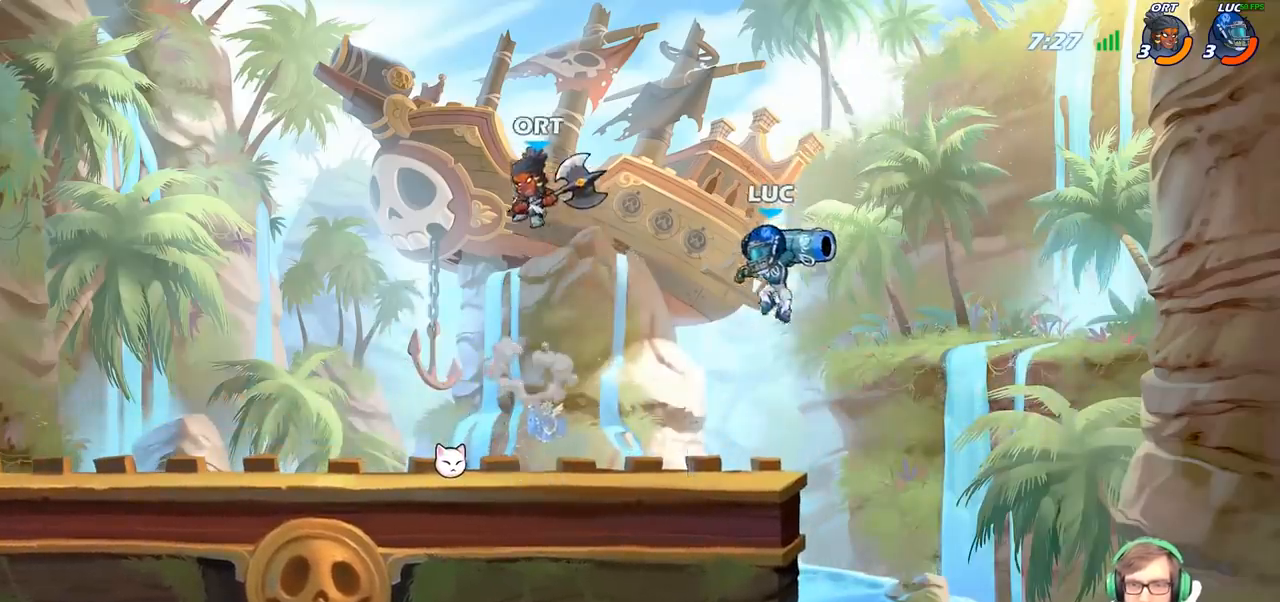
{"buttons": [], "left_stick": "right", "right_stick": "center", "events": [[133, "left_stick", "left"], [333, "left_stick", "right"]]}
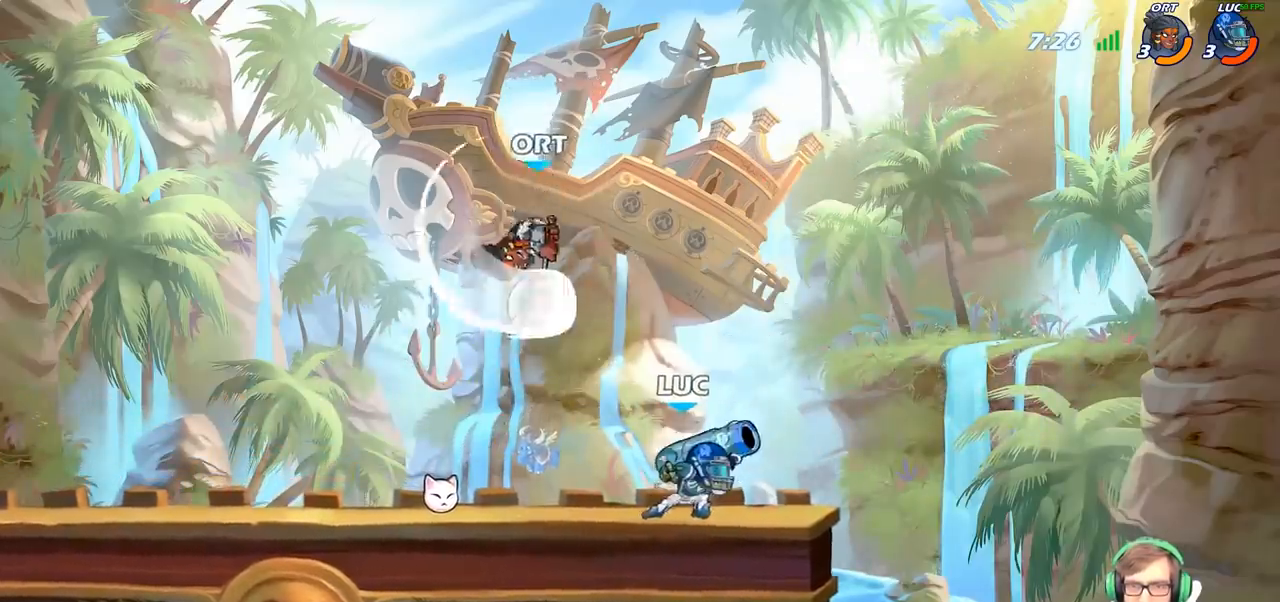
{"buttons": [], "left_stick": "center", "right_stick": "center", "events": [[167, "left_stick", "up-left"], [250, "left_stick", "down-left"], [300, "SQUARE", "down"], [417, "SQUARE", "up"], [450, "left_stick", "center"]]}
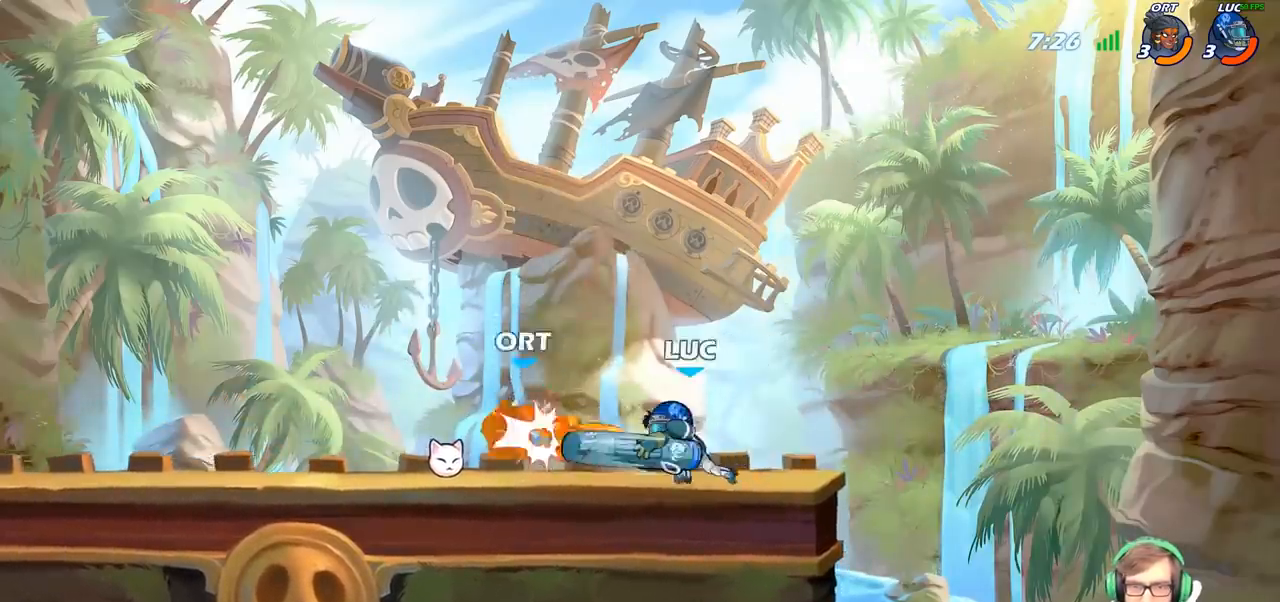
{"buttons": [], "left_stick": "left", "right_stick": "center", "events": [[200, "left_stick", "left"]]}
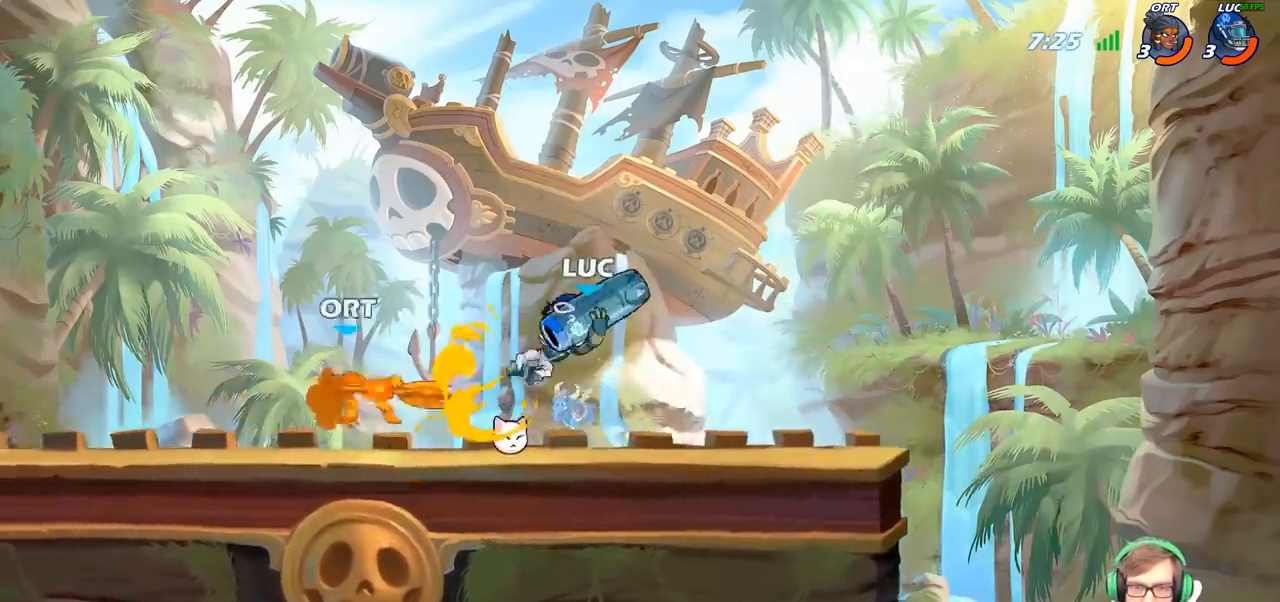
{"buttons": ["SQUARE"], "left_stick": "down-left", "right_stick": "center", "events": [[200, "left_stick", "down-left"], [350, "R2", "down"], [467, "SQUARE", "down"], [483, "R2", "up"]]}
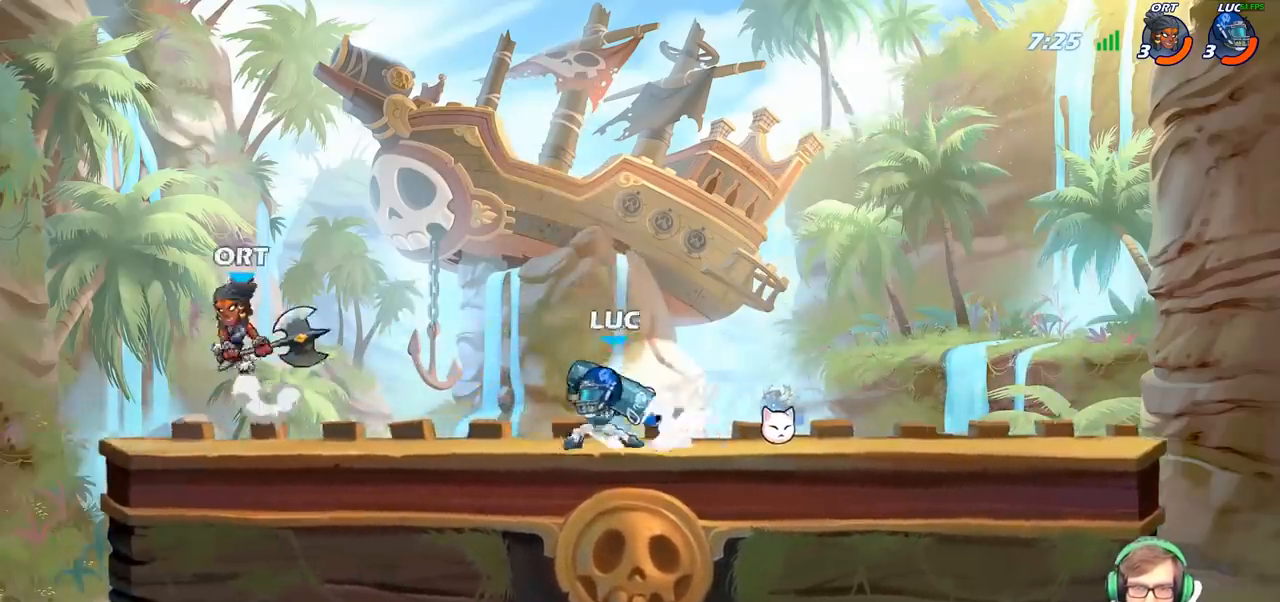
{"buttons": [], "left_stick": "center", "right_stick": "center", "events": [[100, "SQUARE", "up"], [150, "left_stick", "down"], [250, "left_stick", "center"]]}
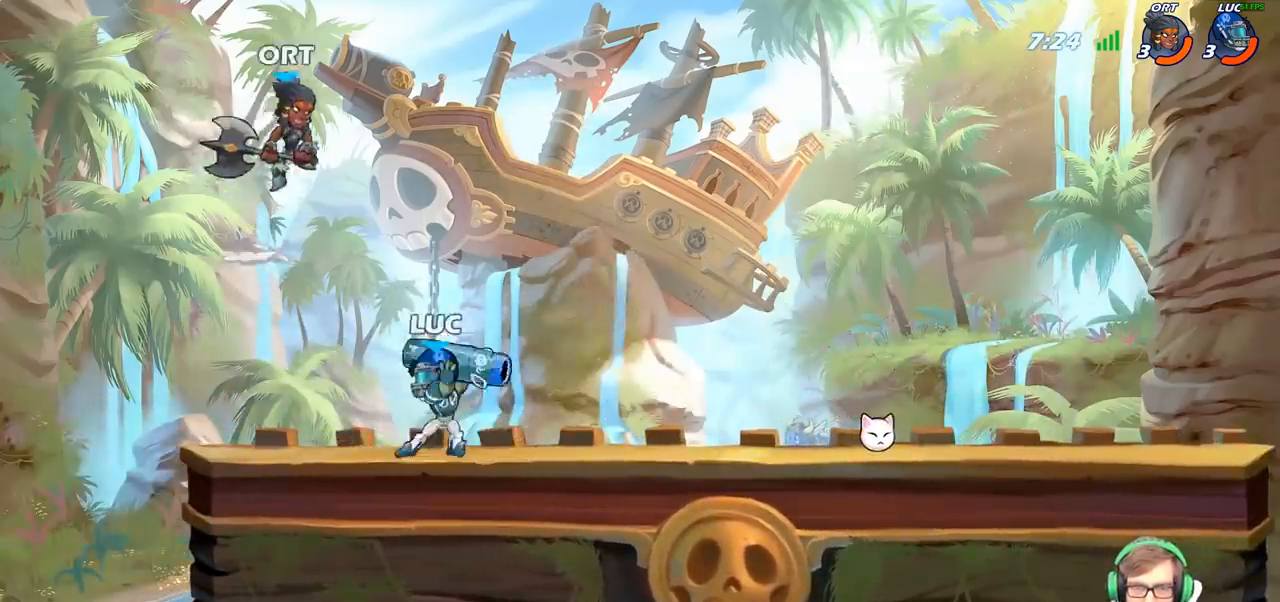
{"buttons": [], "left_stick": "down-left", "right_stick": "center", "events": [[33, "left_stick", "right"], [117, "CROSS", "down"], [200, "R2", "down"], [283, "CROSS", "up"], [283, "R2", "up"], [433, "left_stick", "down"], [483, "left_stick", "down-left"]]}
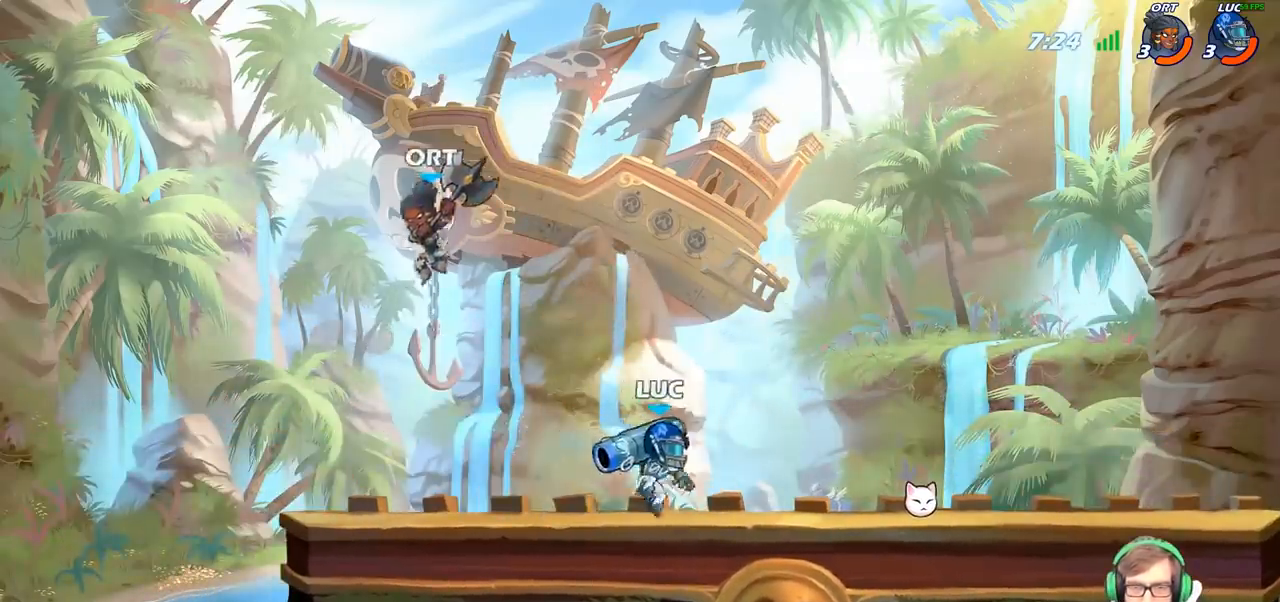
{"buttons": ["CIRCLE"], "left_stick": "center", "right_stick": "center", "events": [[100, "CIRCLE", "down"], [133, "left_stick", "center"]]}
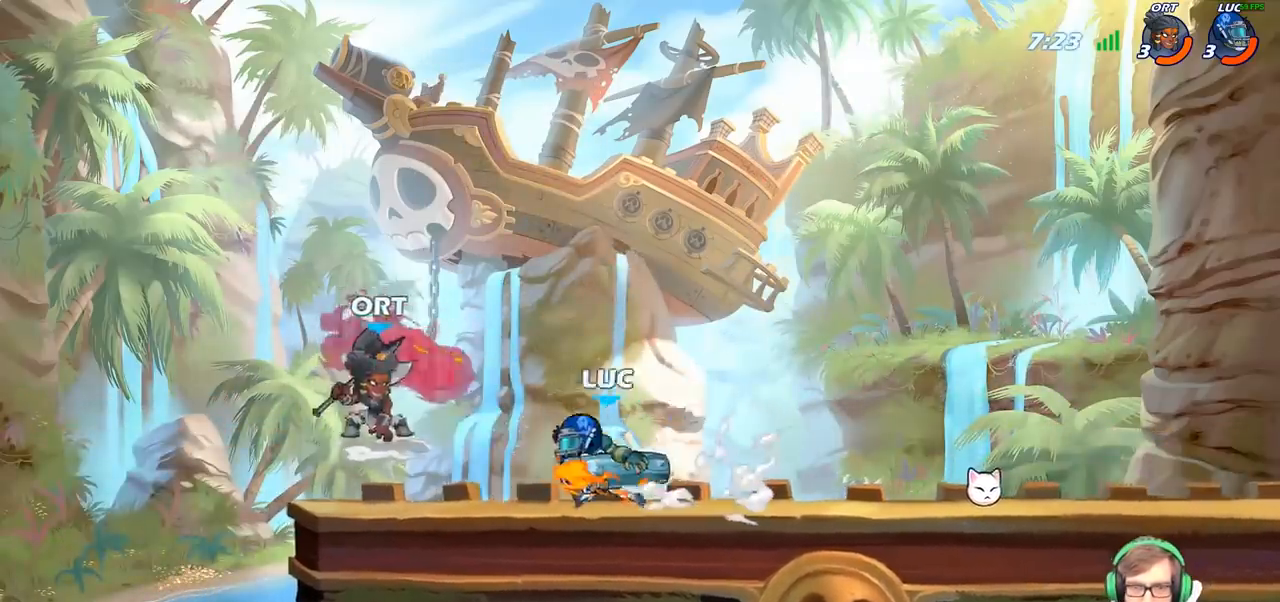
{"buttons": [], "left_stick": "right", "right_stick": "center", "events": [[417, "CIRCLE", "up"], [450, "left_stick", "right"]]}
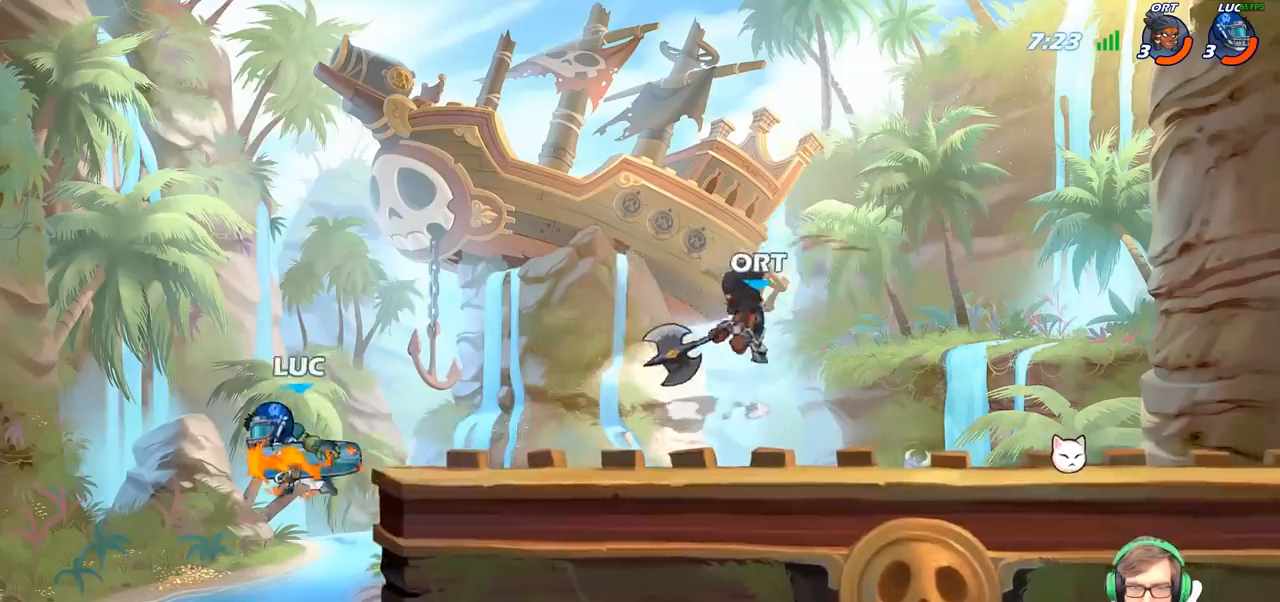
{"buttons": ["CROSS"], "left_stick": "right", "right_stick": "center", "events": [[167, "left_stick", "center"], [283, "left_stick", "right"], [417, "CROSS", "down"]]}
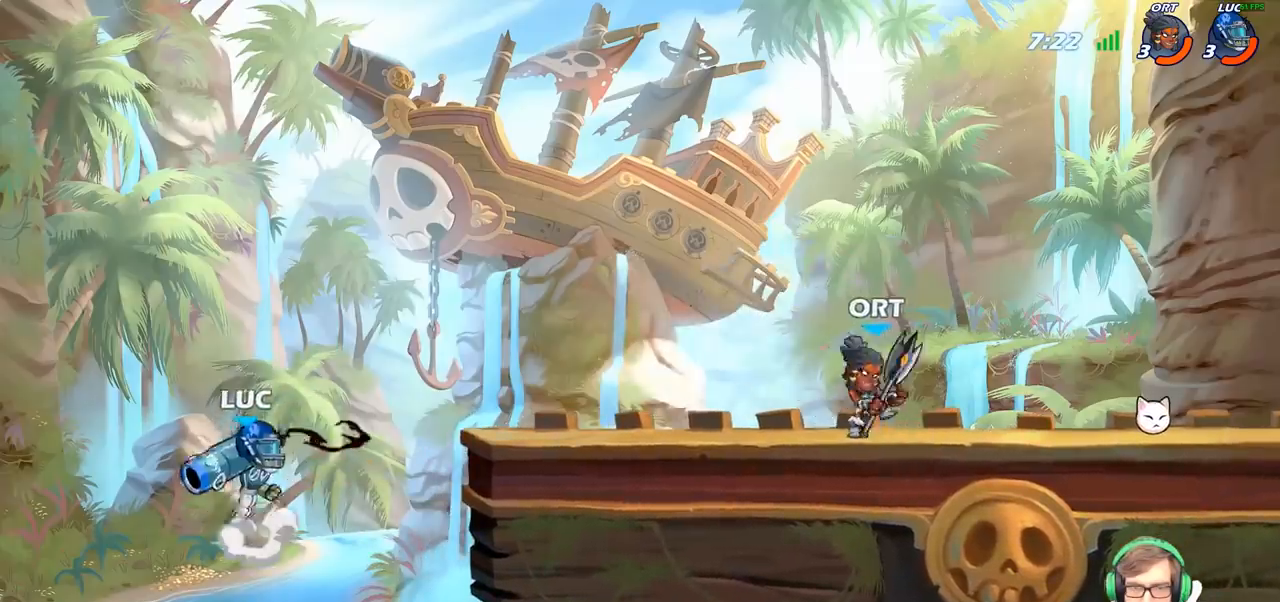
{"buttons": [], "left_stick": "center", "right_stick": "center", "events": [[67, "CROSS", "up"], [83, "CIRCLE", "down"], [300, "CIRCLE", "up"], [317, "left_stick", "center"]]}
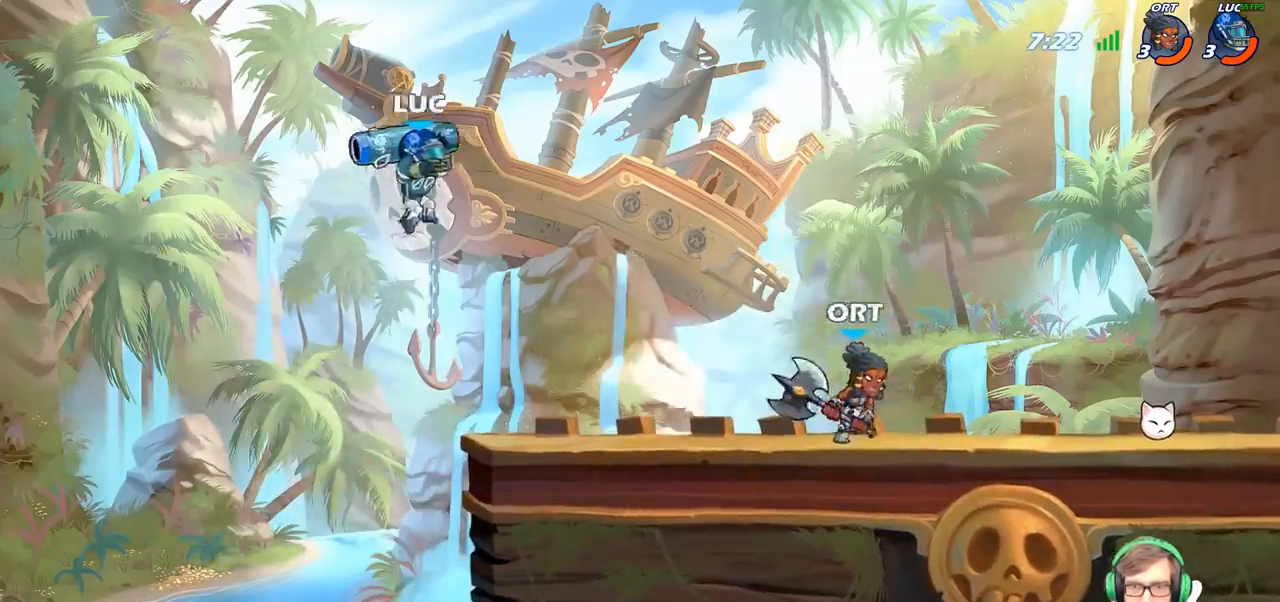
{"buttons": [], "left_stick": "down", "right_stick": "center", "events": [[100, "left_stick", "left"], [267, "left_stick", "down-left"], [483, "left_stick", "down"]]}
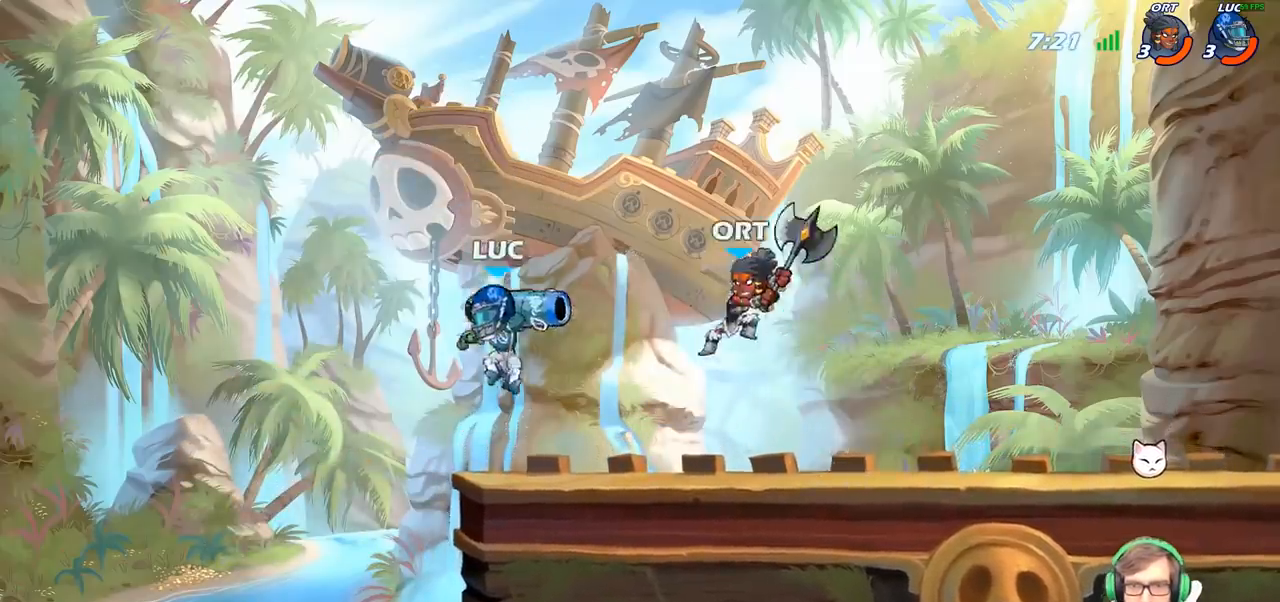
{"buttons": ["CIRCLE"], "left_stick": "down", "right_stick": "center", "events": [[17, "left_stick", "down-right"], [200, "left_stick", "center"], [300, "left_stick", "down"], [333, "CIRCLE", "down"]]}
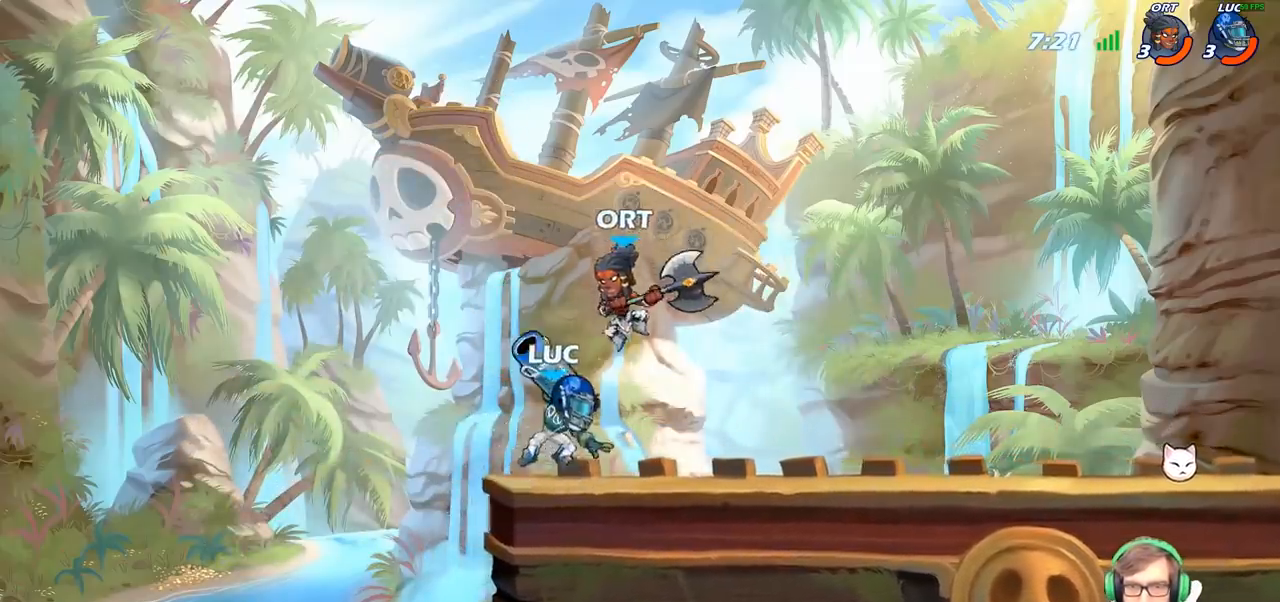
{"buttons": [], "left_stick": "down", "right_stick": "center", "events": [[500, "CIRCLE", "up"]]}
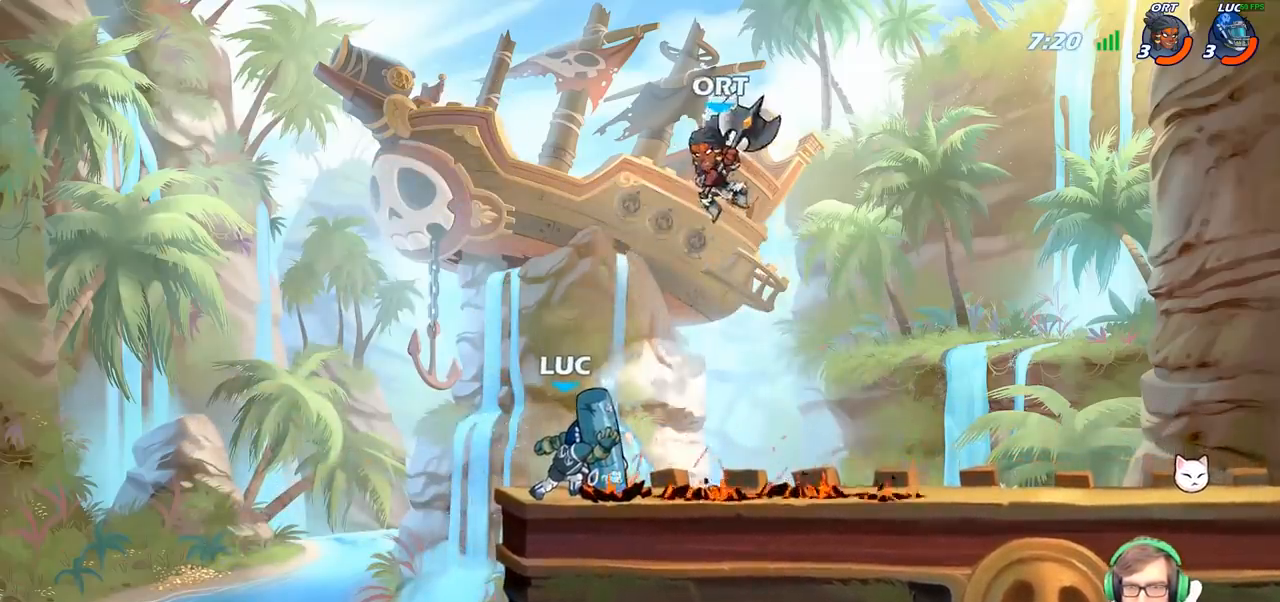
{"buttons": [], "left_stick": "center", "right_stick": "center", "events": [[50, "CIRCLE", "down"], [317, "CIRCLE", "up"], [400, "left_stick", "center"]]}
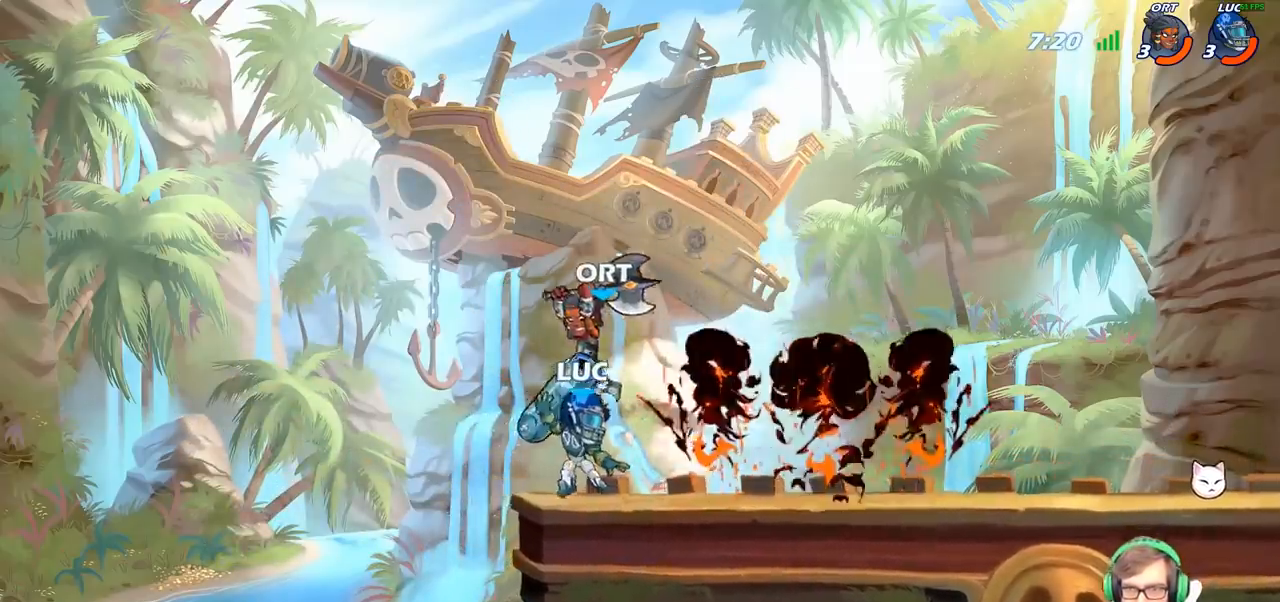
{"buttons": [], "left_stick": "right", "right_stick": "center", "events": [[33, "left_stick", "left"], [250, "left_stick", "up"], [300, "left_stick", "right"]]}
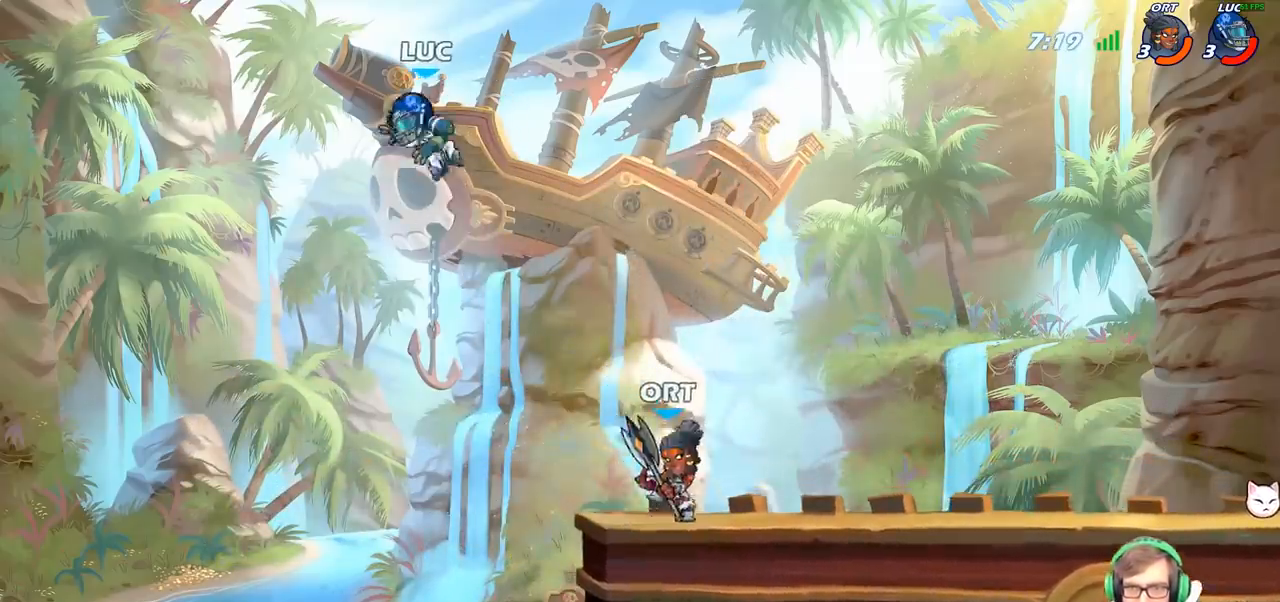
{"buttons": [], "left_stick": "down", "right_stick": "center", "events": [[67, "left_stick", "down"]]}
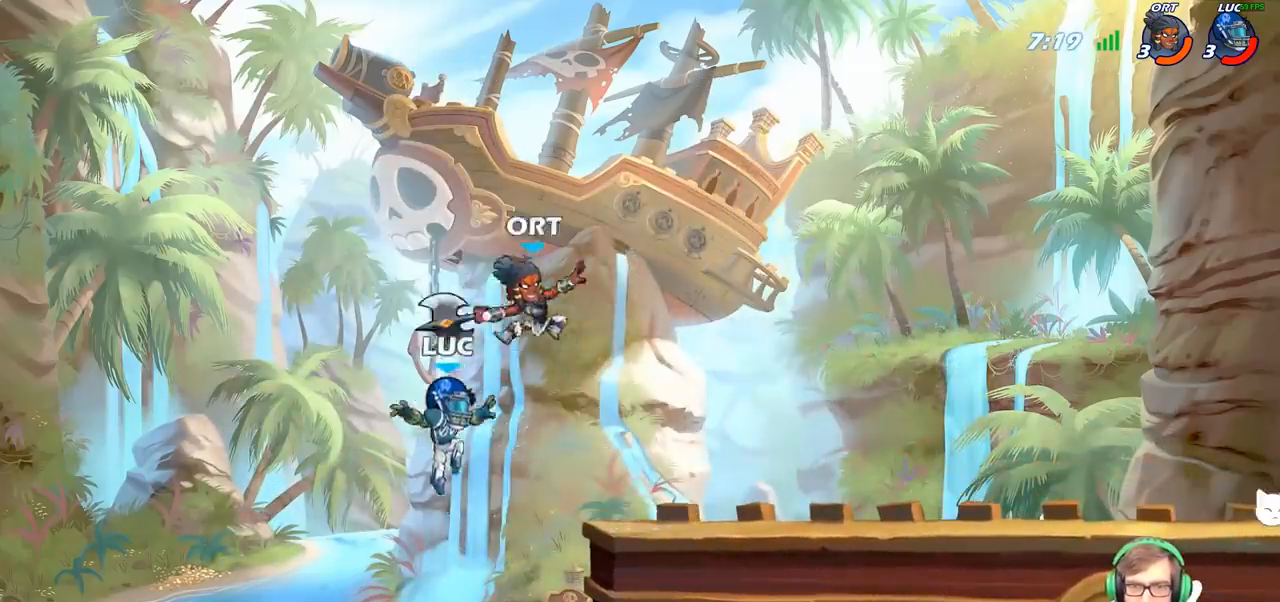
{"buttons": [], "left_stick": "right", "right_stick": "center", "events": [[100, "left_stick", "up-right"], [133, "CROSS", "down"], [250, "CROSS", "up"], [267, "left_stick", "right"]]}